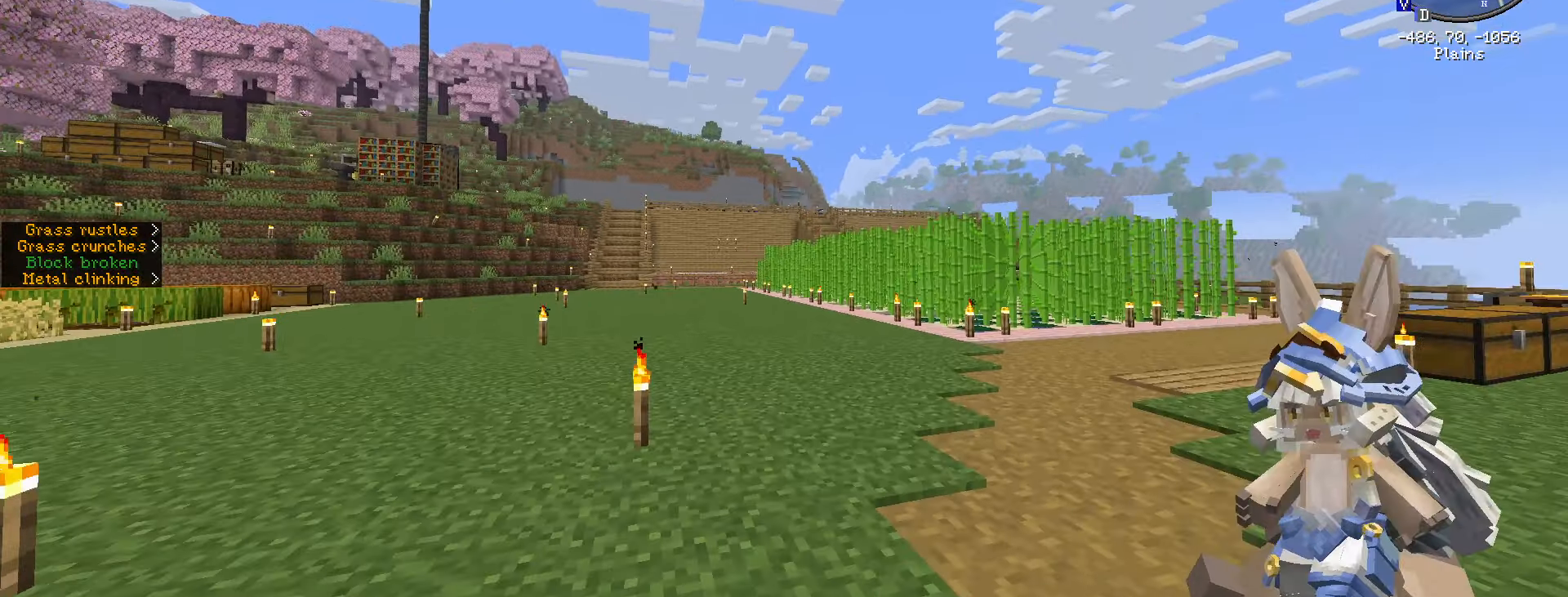
Gameplay with keyboard and mouse; each line is a JSON object with the keys and mouse buttons held at the frame after it. "events" lists presses ("down") and releases ("up") of ".", "/", "0", "1", "2", "3", "4", "5", "6", "7", "8", "9", "a", "alt_l", "alt_r", "b", "backslash", "backspace", "c", "caps_lock", "comma", "ctrl_l", "ctrl_r", "d", "e", "equals", "escape", "f", "f1", "f10", "f11", "f12", "f2", "f3", "f4", "f5", "f6", "f7", "f8", "f9", "g", "h", "i", "j", "k", "l", "lbracket", "m", "minus", "n", "o", "p", "q", "quote", "r", "rbracket", "return", "s", "semicolon", "shift_l", "shift_r", "space", "super", "t", "tab", "tilde", "u", "v", "w", "x", "y", "z", "mouse_left", "mouse_wheel" and "mouse_right" between this image and that frame as [ms after this image, input, new state], when the widget could be followed in between. "mouse_left", "mouse_wheel", "mouse_right" = the "left", "wheel", "right" buttons of the "mouse" list. No other keys are recorded. Fast repeated clicks can show as one long hold. "wheel" means that the mouse wheel is clicked or scrolled. "mouse_move" is the direction in which the mouse moves at that frame (one of eight, or "still"), when it could be read.
{"keys": ["a", "s"], "mouse": [], "mouse_move": "still", "events": []}
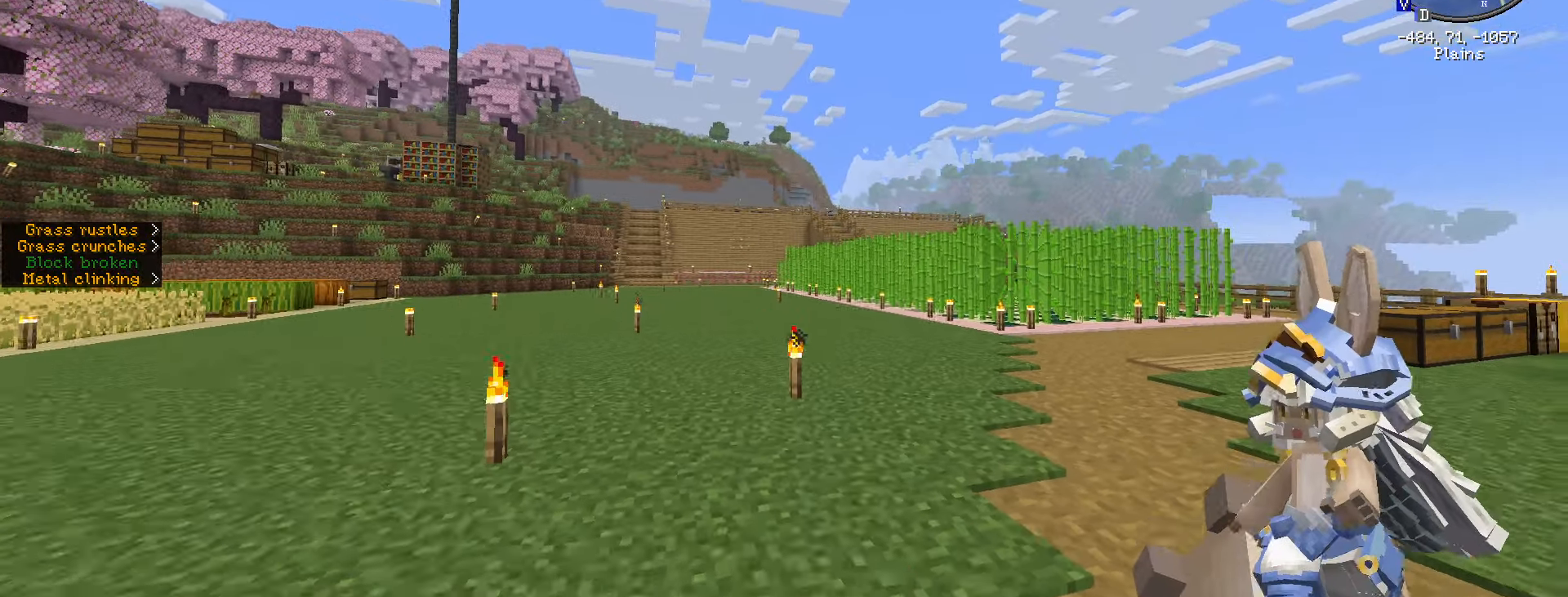
{"keys": [], "mouse": [], "mouse_move": "right", "events": [[183, "s", "up"], [266, "a", "up"]]}
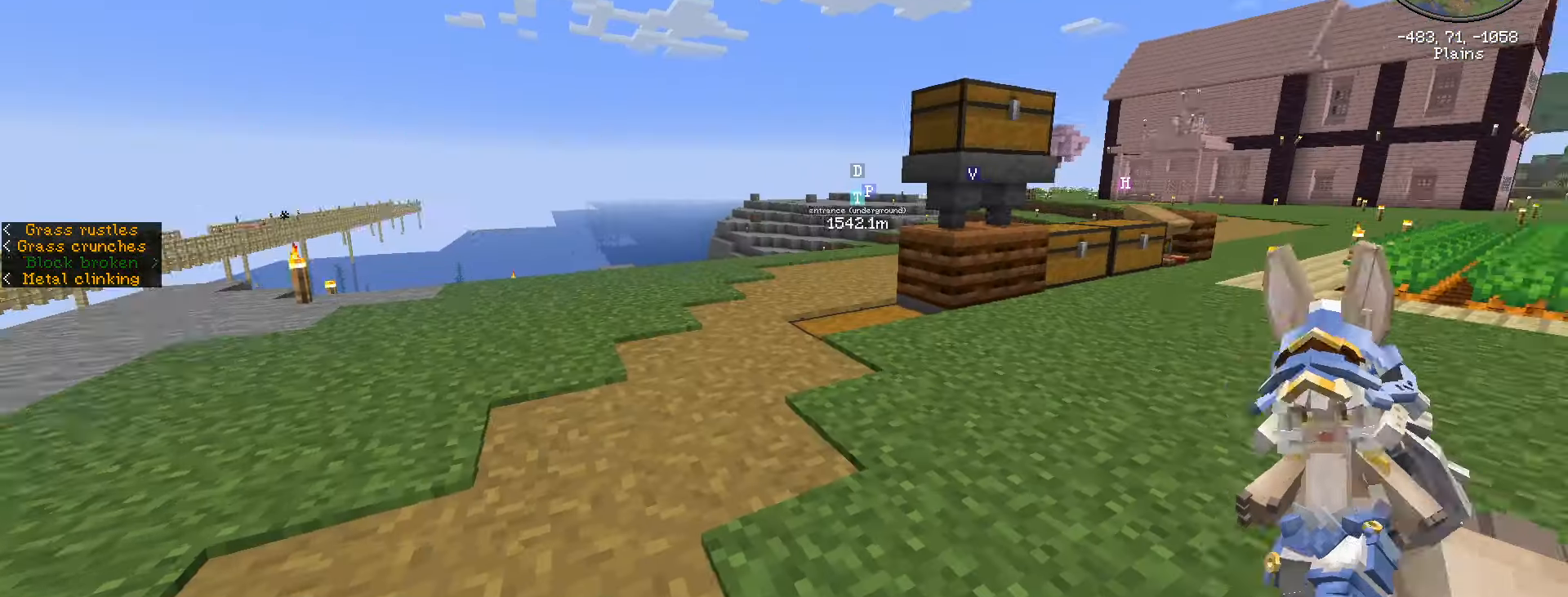
{"keys": ["d"], "mouse": [], "mouse_move": "left", "events": [[33, "d", "down"]]}
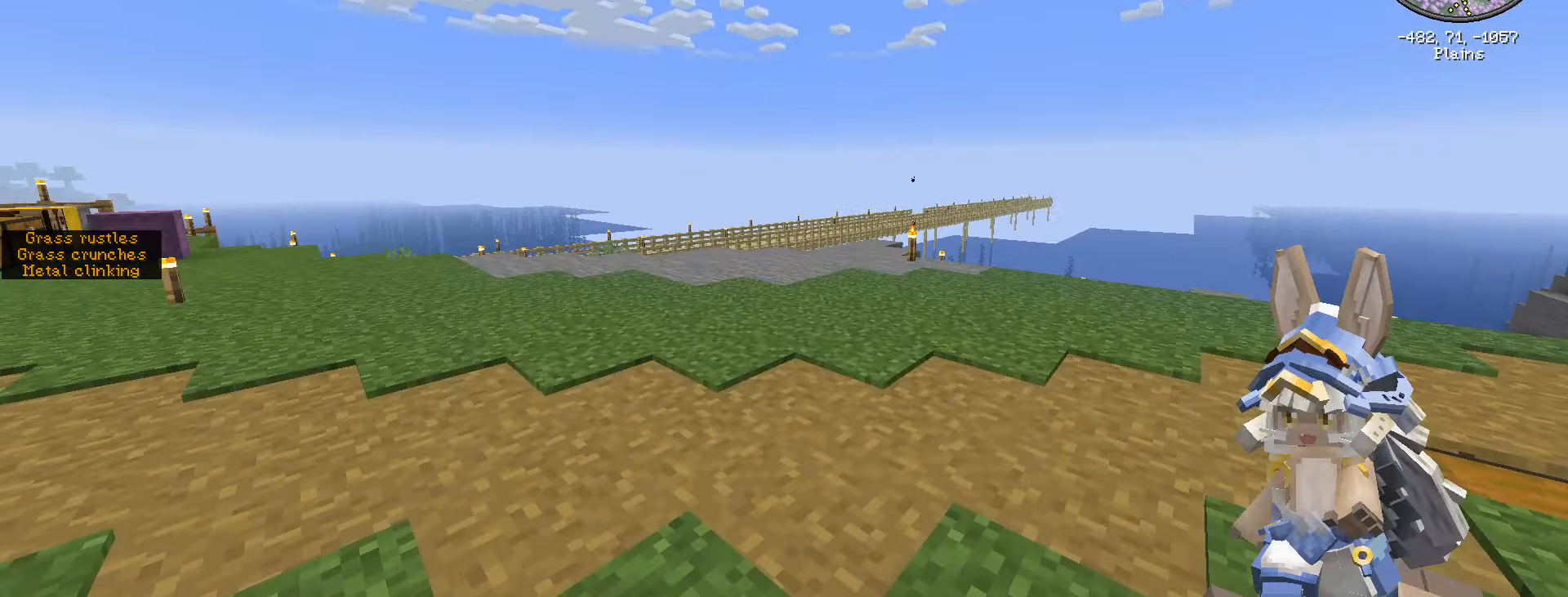
{"keys": ["d"], "mouse": [], "mouse_move": "still", "events": [[100, "s", "down"], [333, "s", "up"]]}
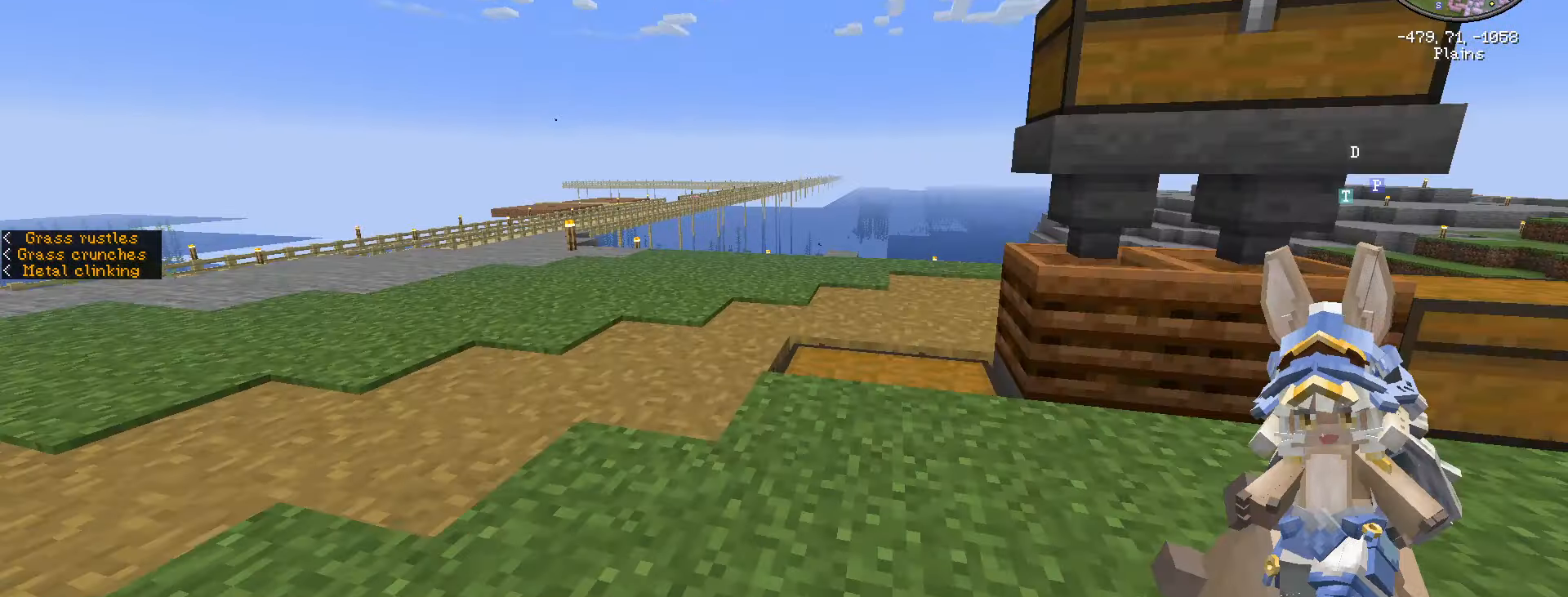
{"keys": ["d", "w"], "mouse": [], "mouse_move": "still", "events": [[350, "w", "down"]]}
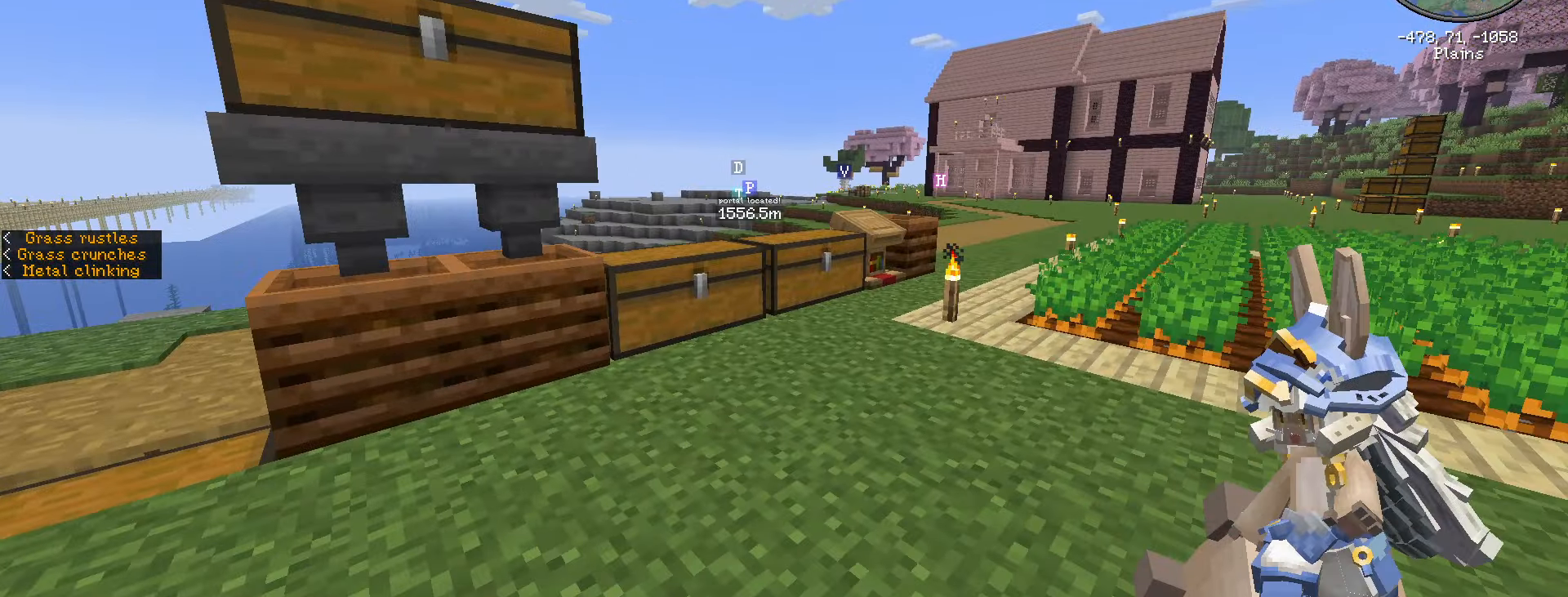
{"keys": ["d", "w"], "mouse": [], "mouse_move": "right", "events": []}
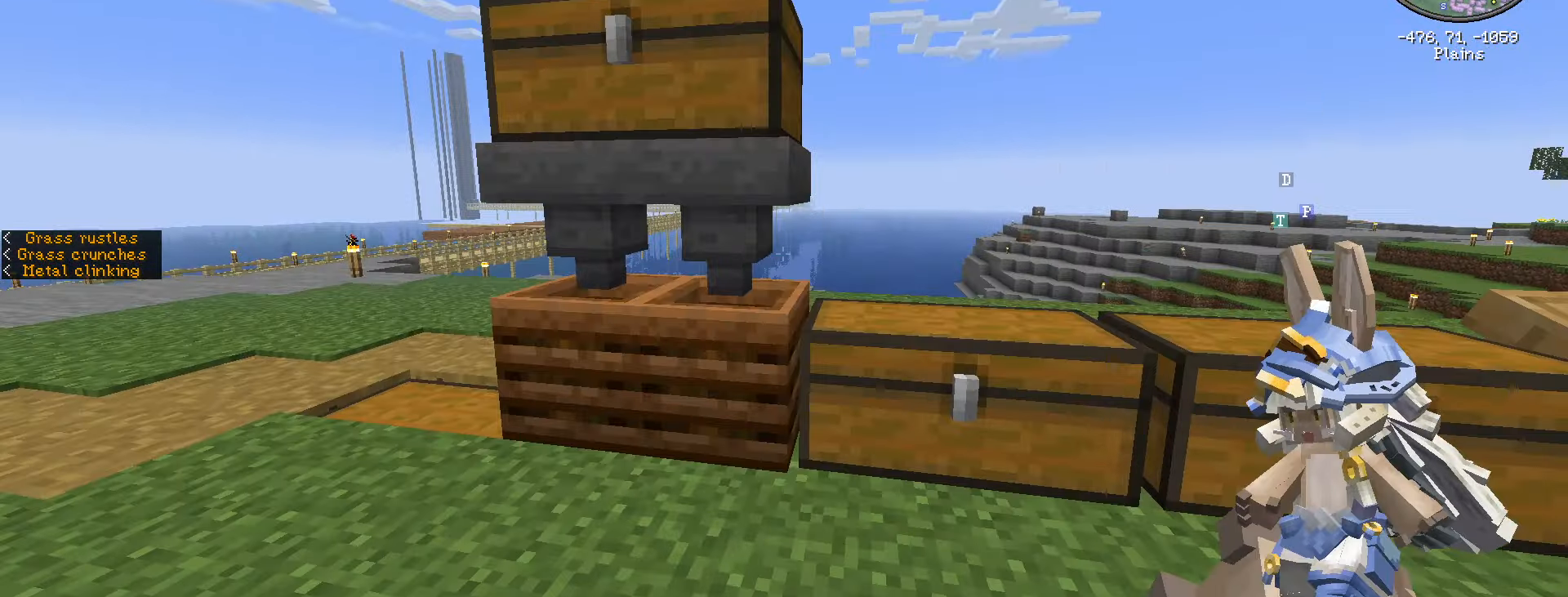
{"keys": ["d"], "mouse": [], "mouse_move": "still", "events": [[183, "w", "up"]]}
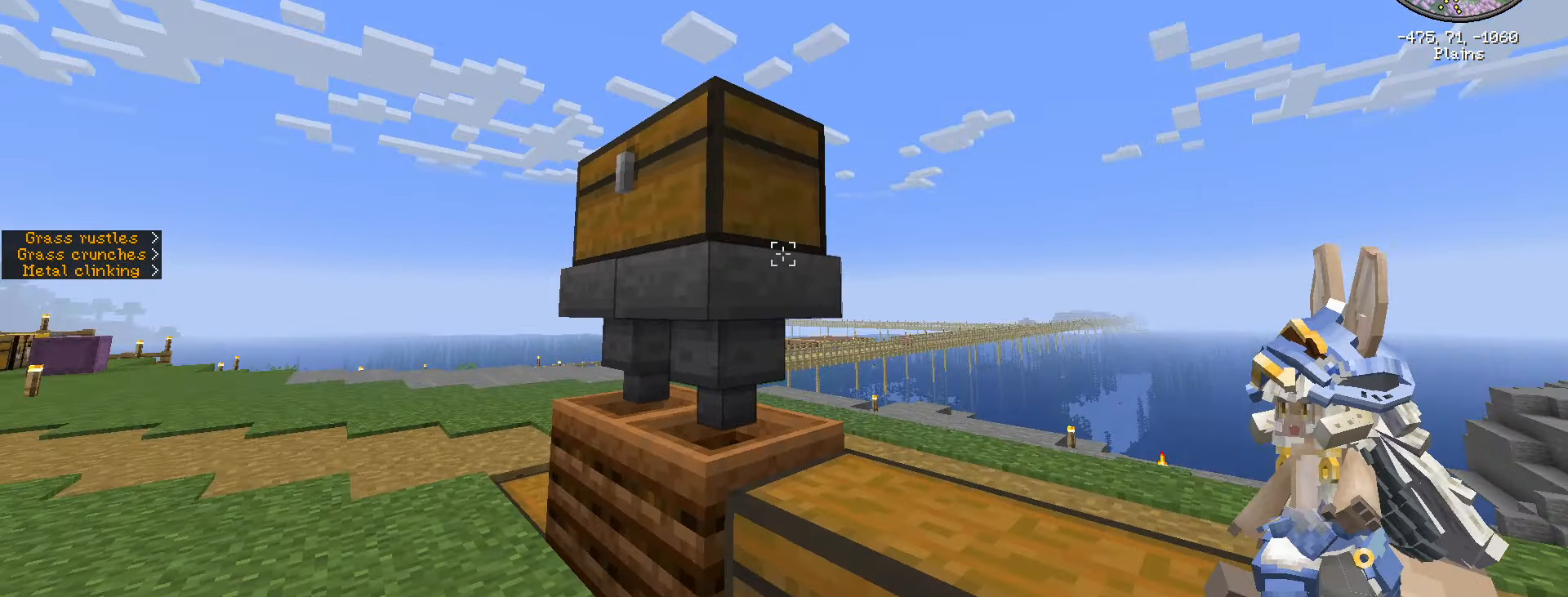
{"keys": ["tab"], "mouse": [], "mouse_move": "still", "events": [[266, "d", "up"], [266, "tab", "down"]]}
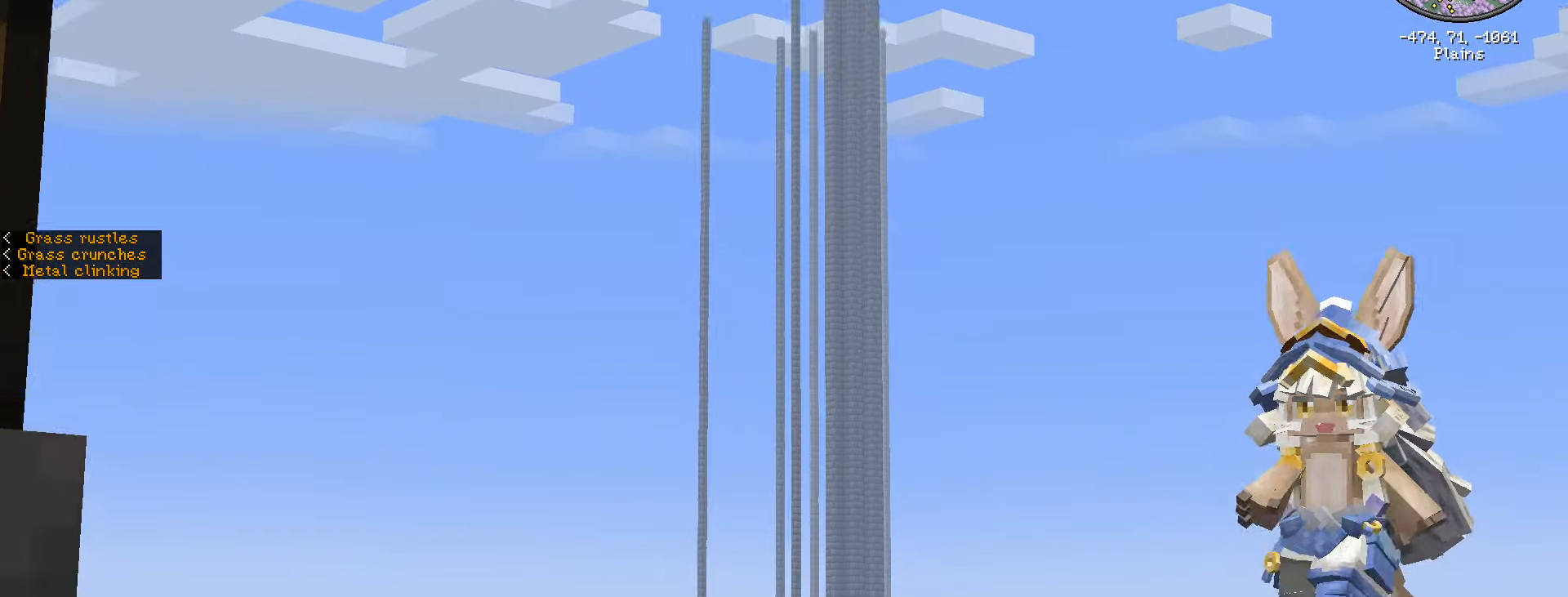
{"keys": ["tab"], "mouse": [], "mouse_move": "still", "events": []}
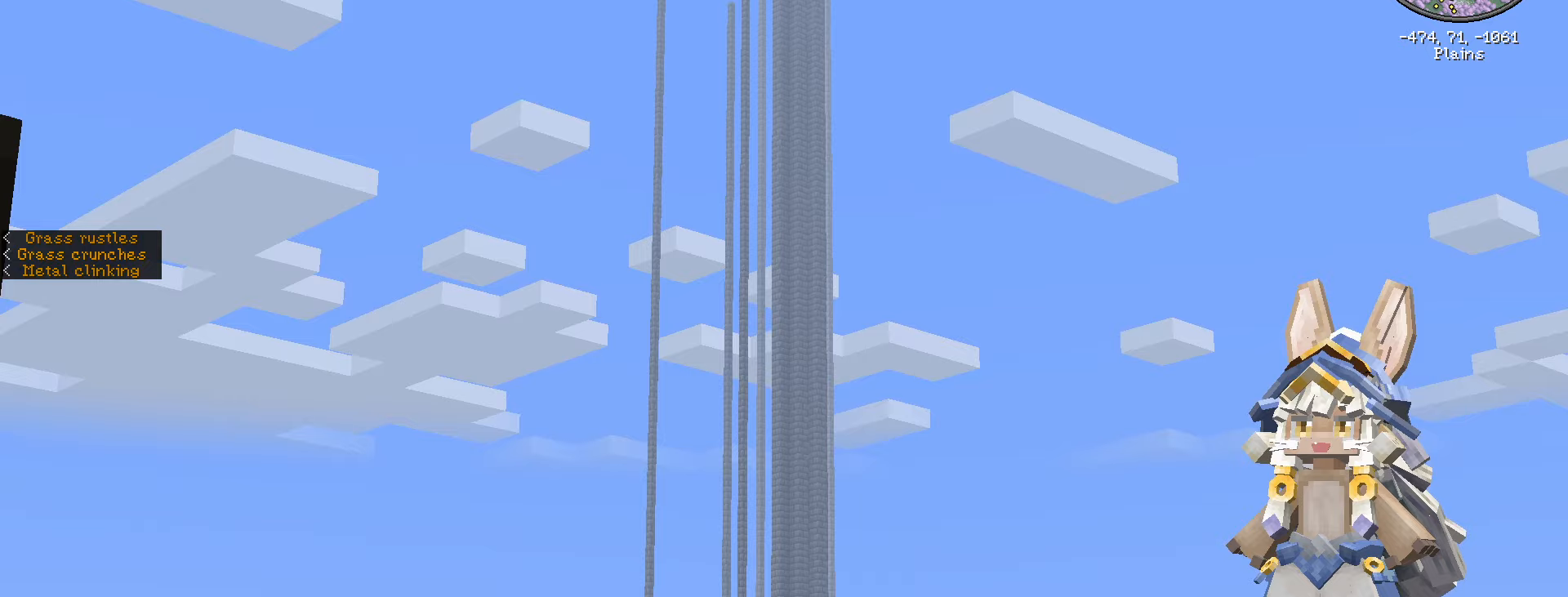
{"keys": ["tab"], "mouse": [], "mouse_move": "still", "events": []}
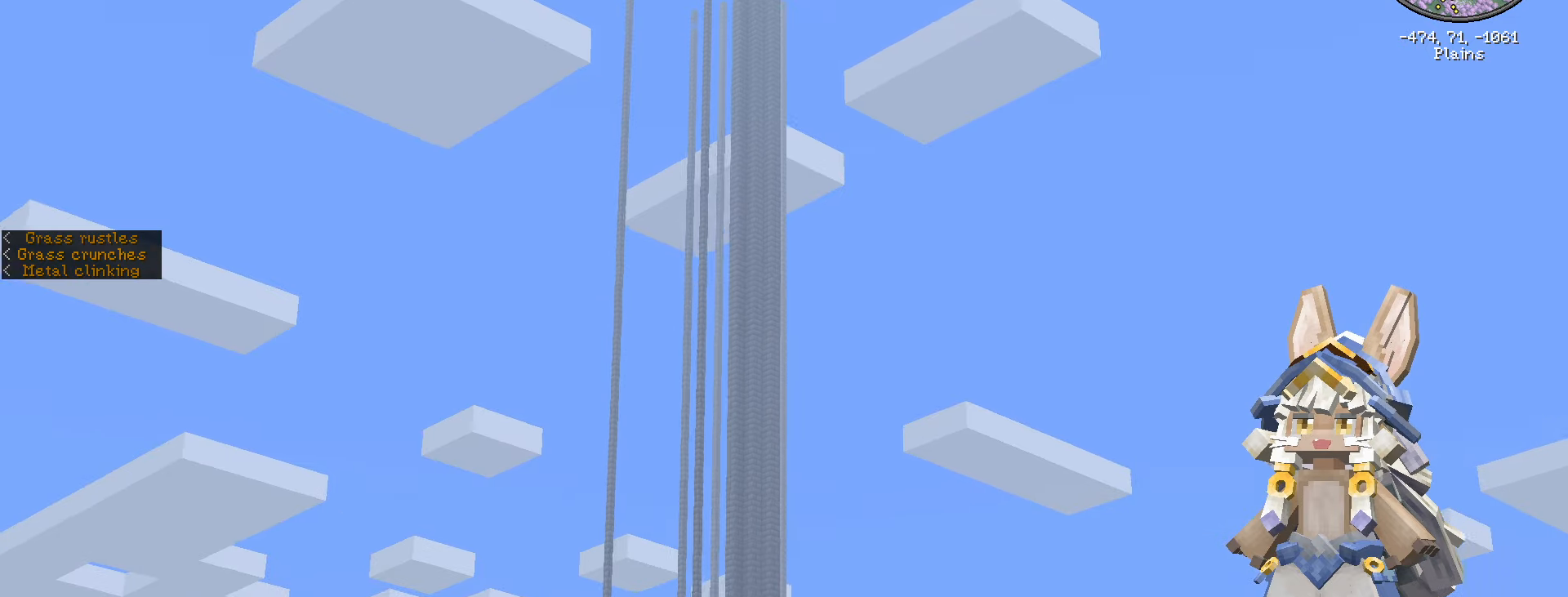
{"keys": ["tab"], "mouse": [], "mouse_move": "still", "events": []}
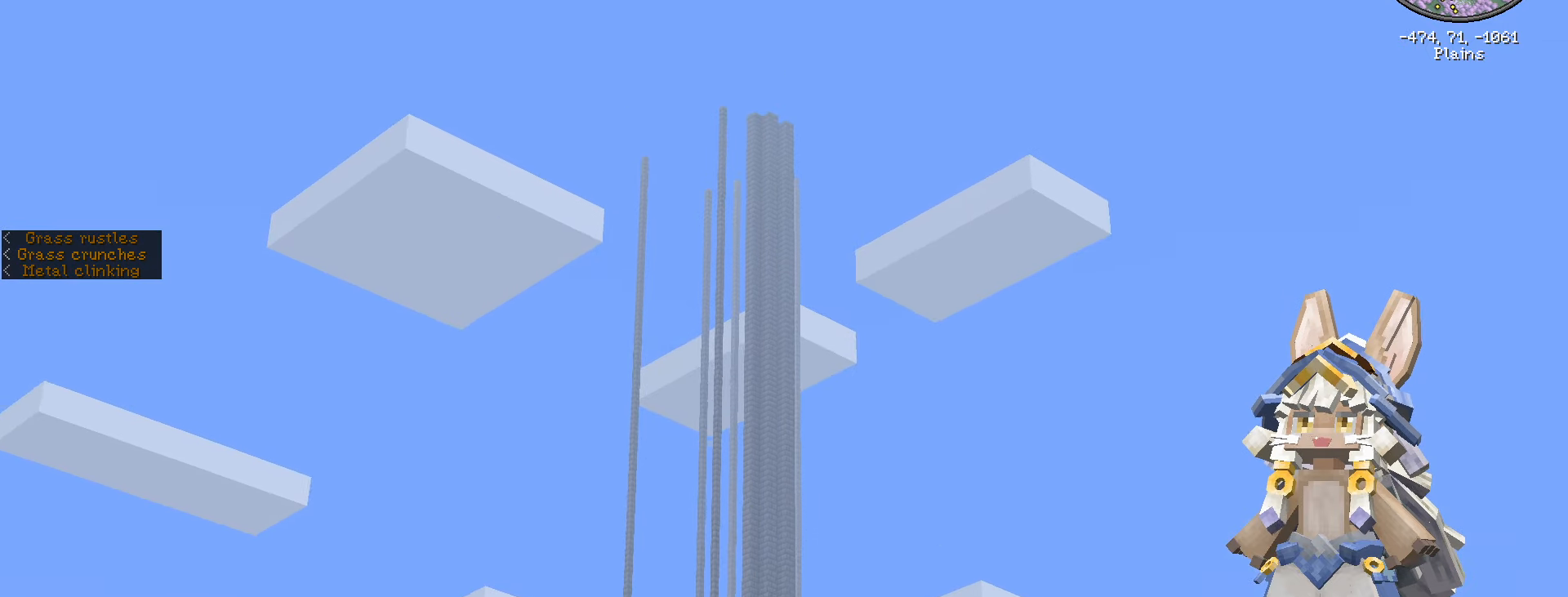
{"keys": ["tab"], "mouse": [], "mouse_move": "still", "events": []}
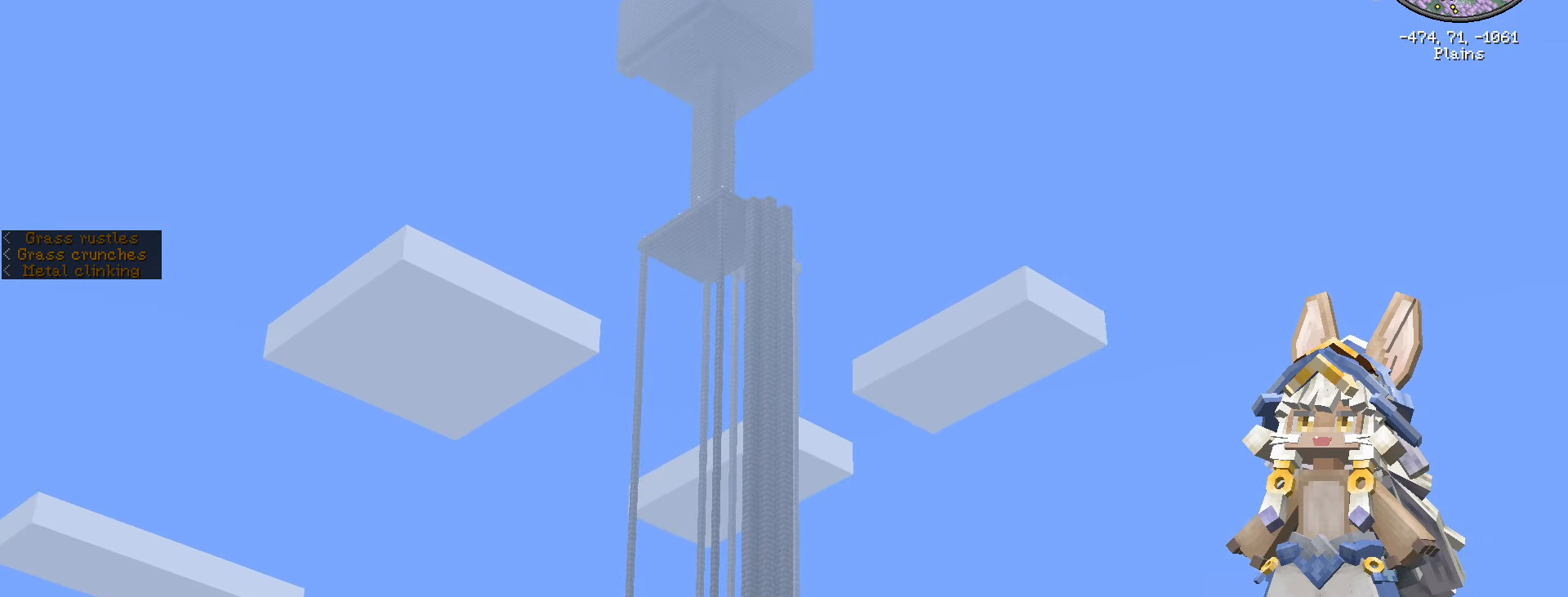
{"keys": ["tab"], "mouse": [], "mouse_move": "still", "events": []}
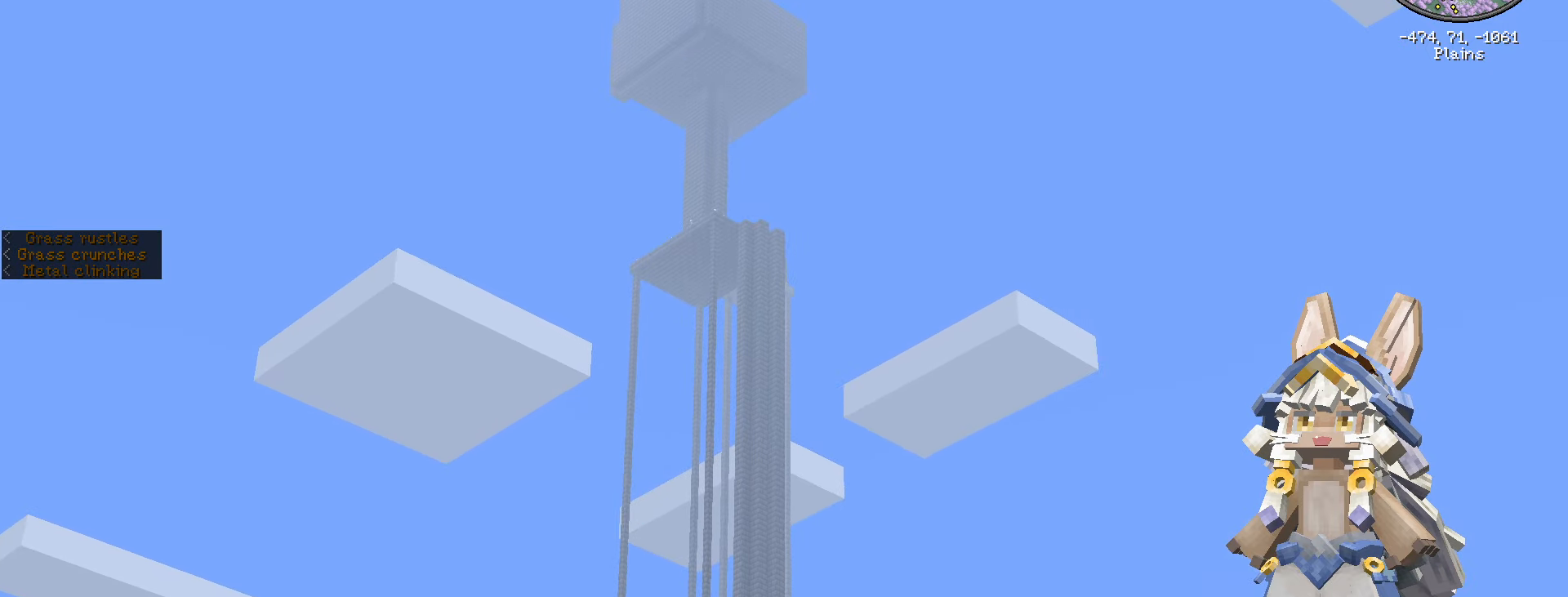
{"keys": ["caps_lock"], "mouse": [], "mouse_move": "still", "events": [[300, "tab", "up"], [433, "caps_lock", "down"]]}
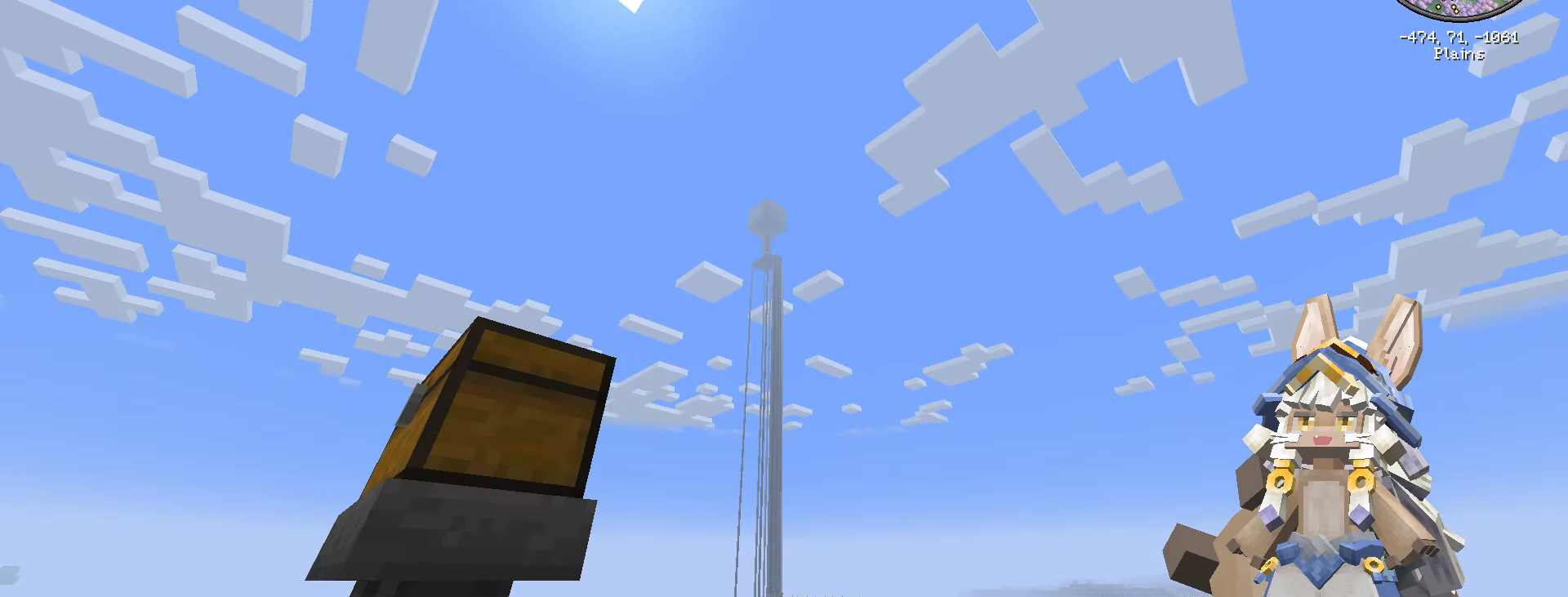
{"keys": [], "mouse": [], "mouse_move": "still", "events": [[250, "caps_lock", "up"]]}
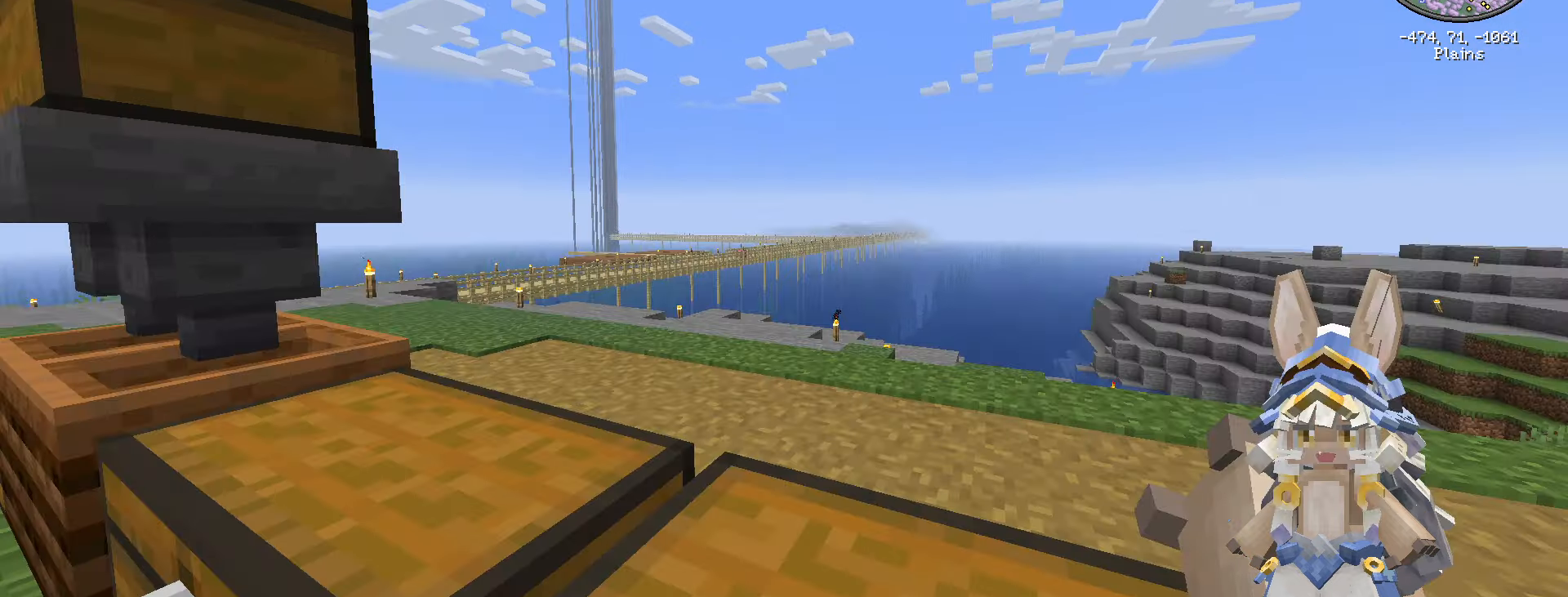
{"keys": ["d"], "mouse": [], "mouse_move": "still", "events": [[33, "d", "down"], [33, "s", "down"], [100, "s", "up"]]}
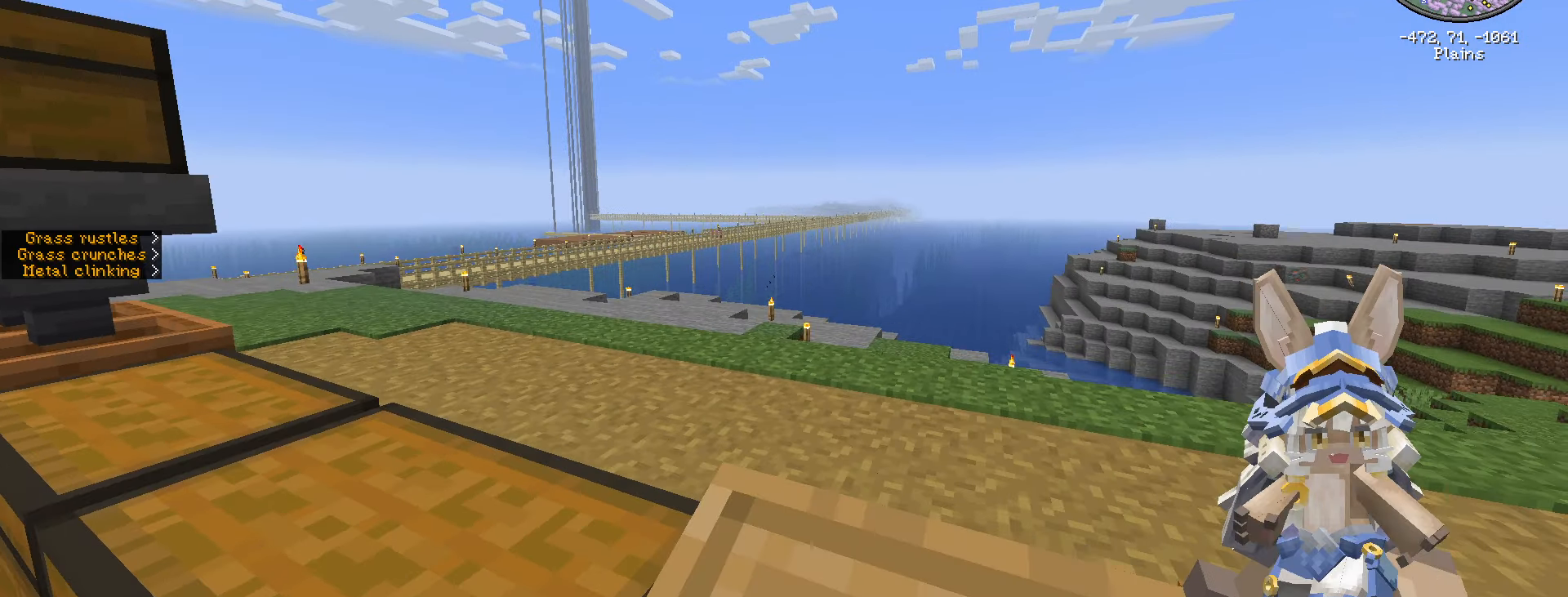
{"keys": ["ctrl_l", "w"], "mouse": [], "mouse_move": "still", "events": [[233, "ctrl_l", "down"], [233, "d", "up"], [233, "w", "down"]]}
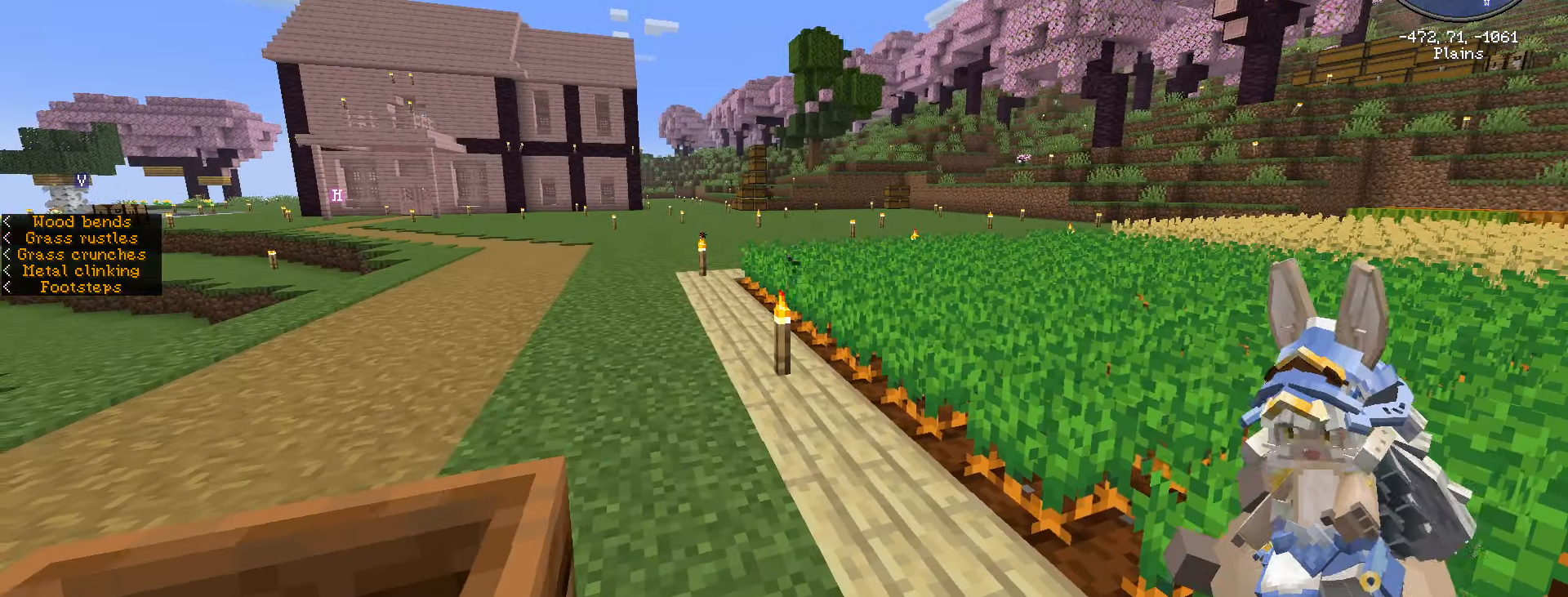
{"keys": ["ctrl_l", "w"], "mouse": [], "mouse_move": "still", "events": []}
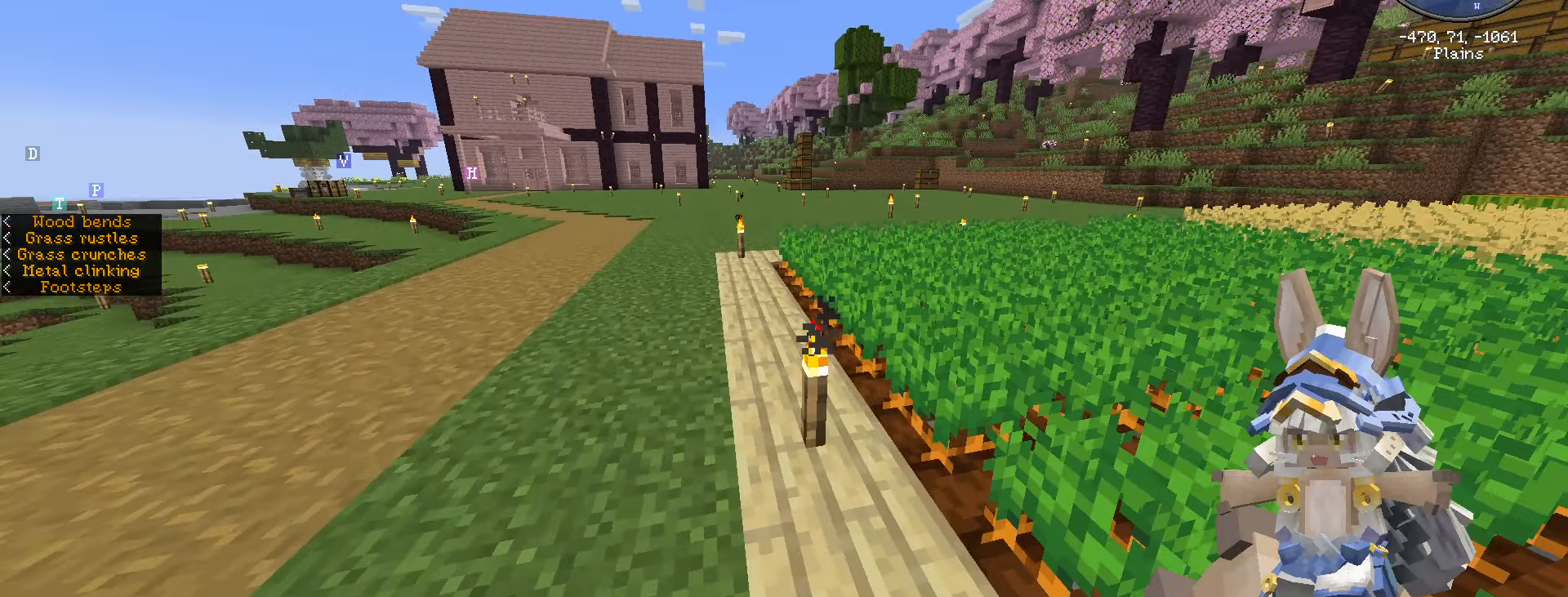
{"keys": ["ctrl_l", "w"], "mouse": [], "mouse_move": "still", "events": []}
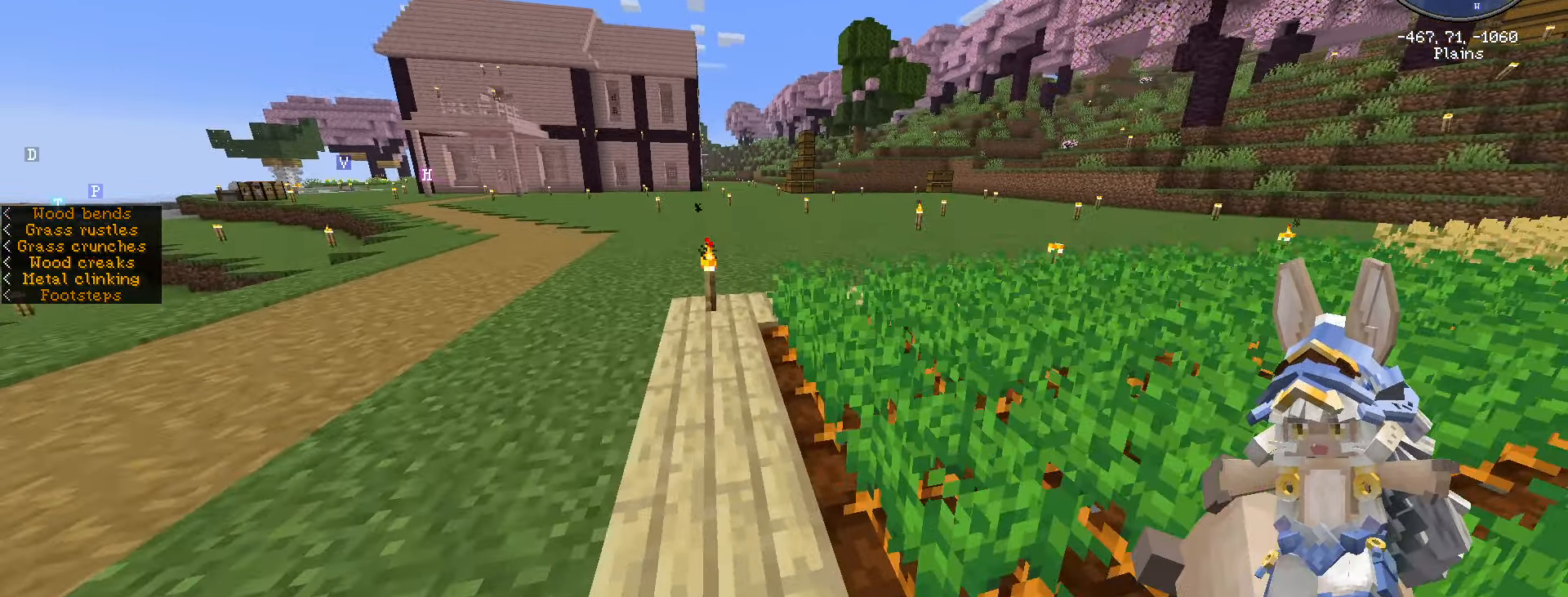
{"keys": ["ctrl_l", "w"], "mouse": [], "mouse_move": "still", "events": []}
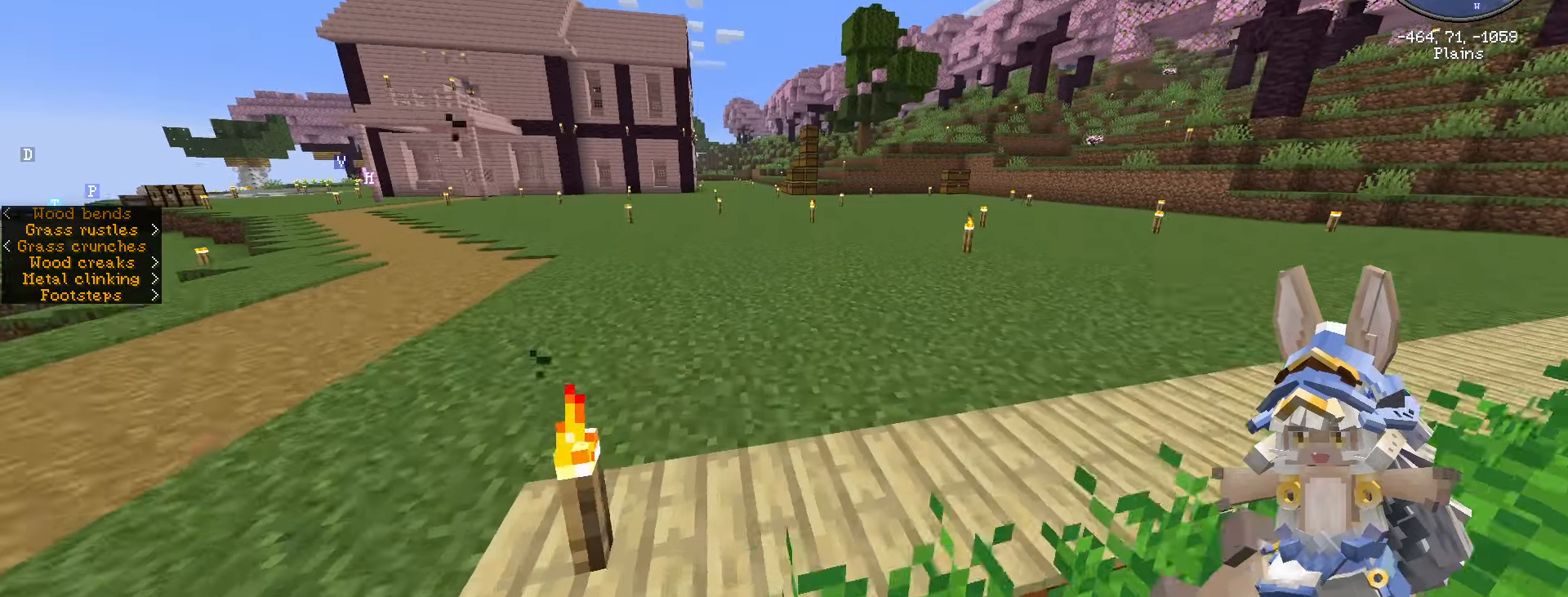
{"keys": ["ctrl_l", "w"], "mouse": [], "mouse_move": "still", "events": []}
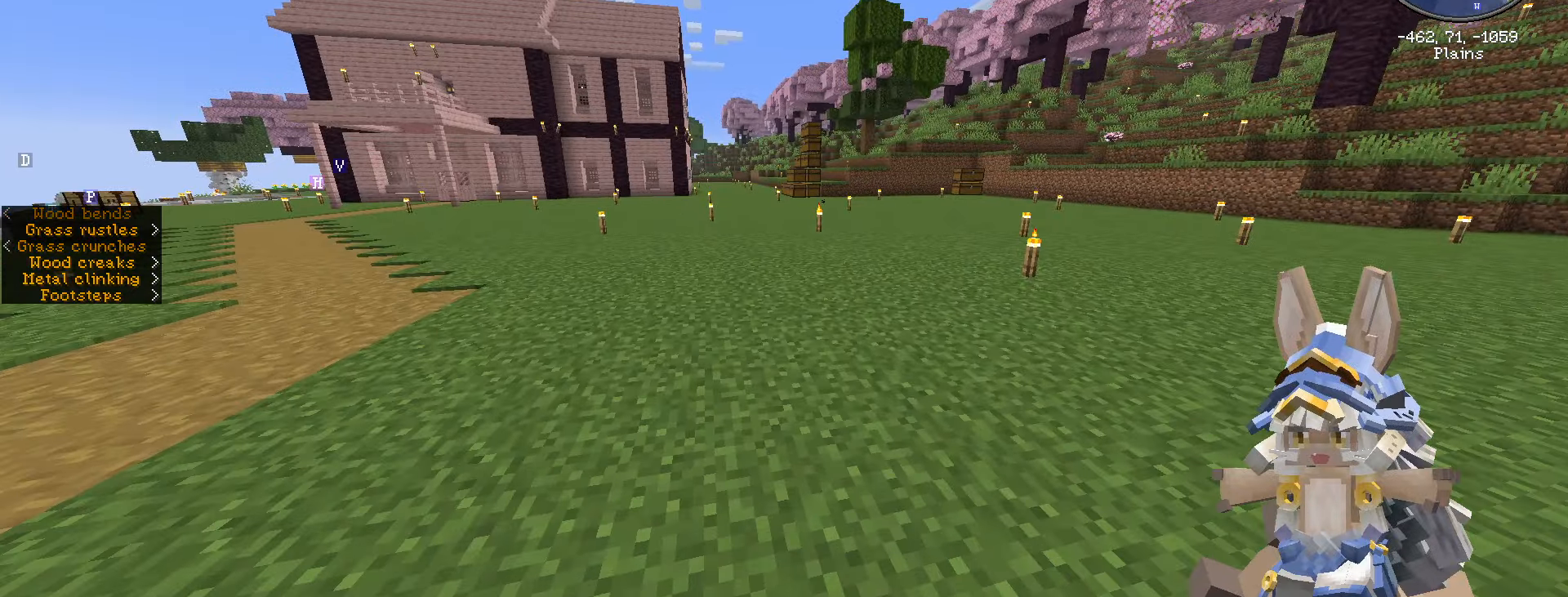
{"keys": ["ctrl_l", "w"], "mouse": [], "mouse_move": "still", "events": []}
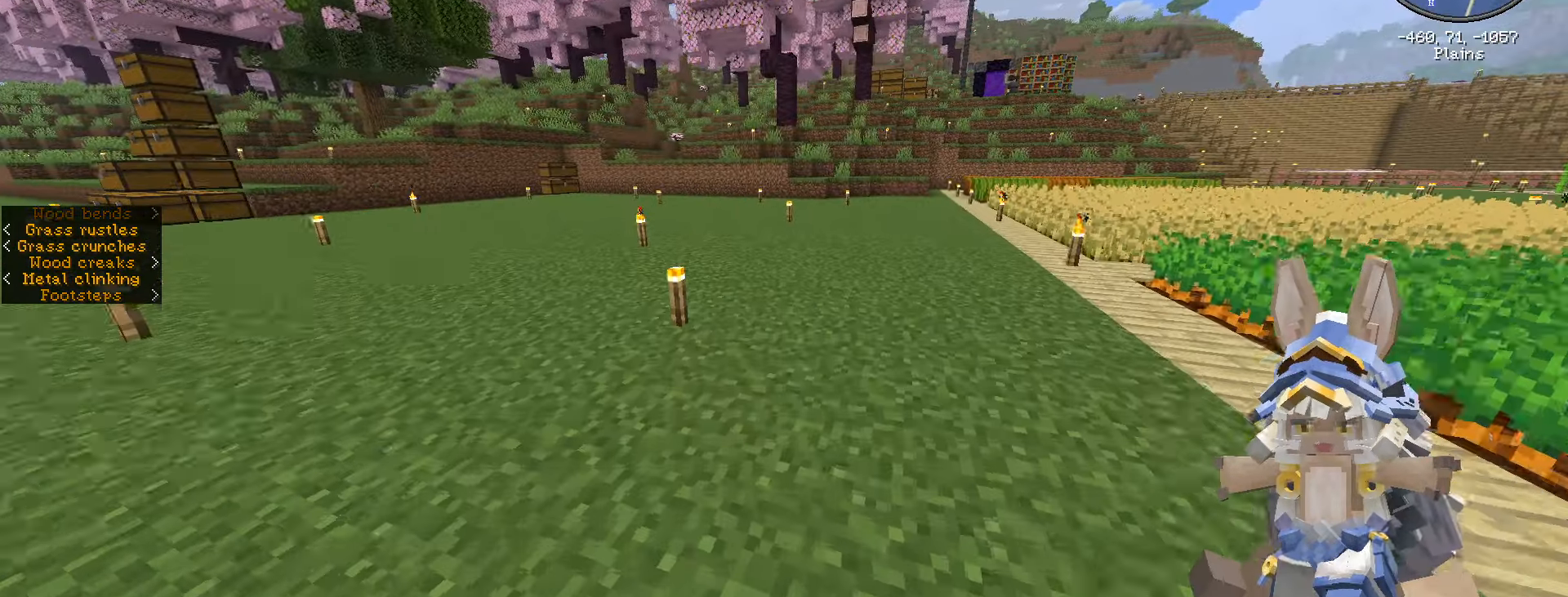
{"keys": ["w"], "mouse": [], "mouse_move": "still", "events": [[34, "ctrl_l", "up"], [217, "ctrl_l", "down"], [317, "mouse_left", "down"], [367, "ctrl_l", "up"], [367, "mouse_left", "up"]]}
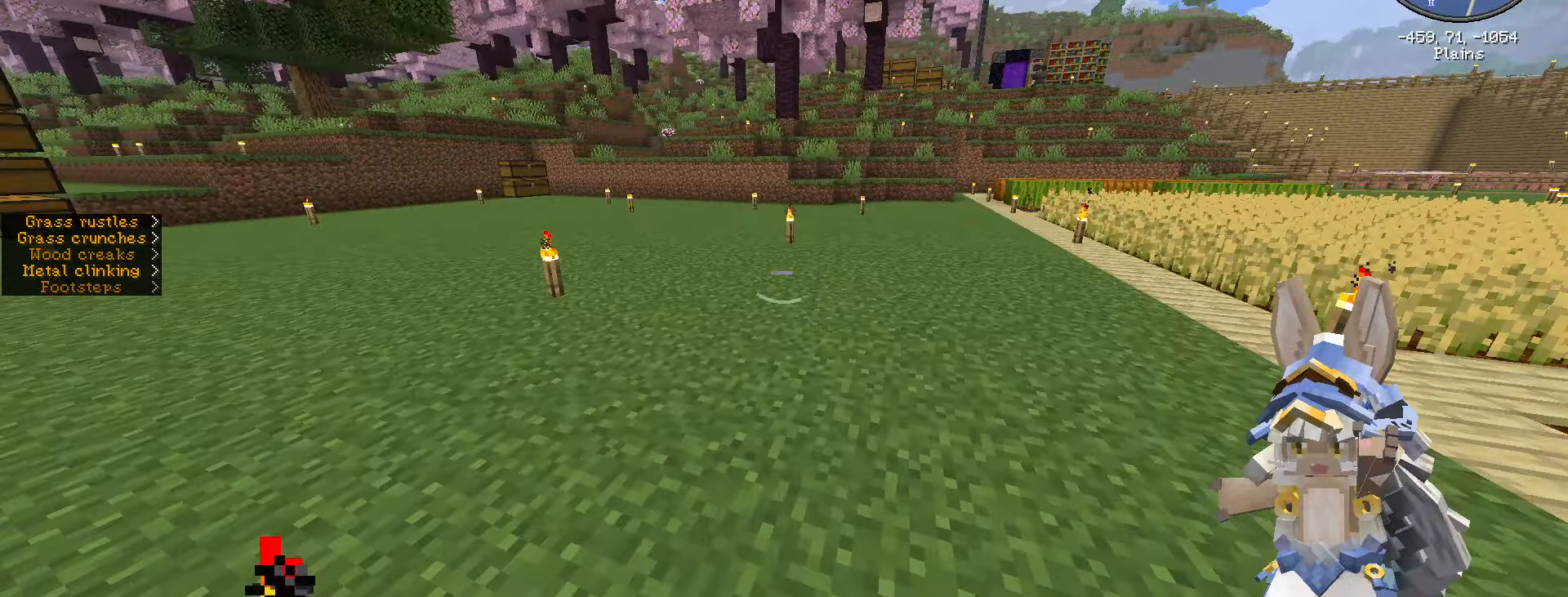
{"keys": ["w"], "mouse": [], "mouse_move": "right", "events": [[284, "caps_lock", "down"], [417, "caps_lock", "up"]]}
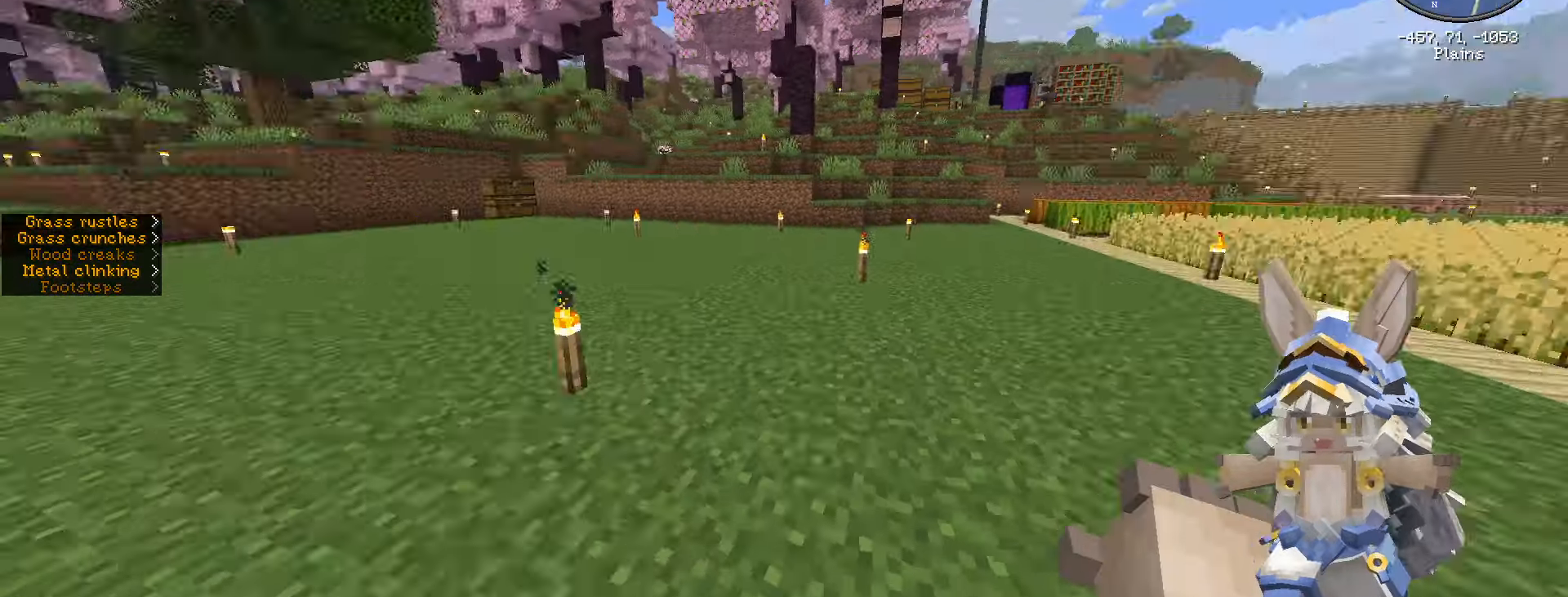
{"keys": ["ctrl_l", "w"], "mouse": [], "mouse_move": "right", "events": [[184, "ctrl_l", "down"]]}
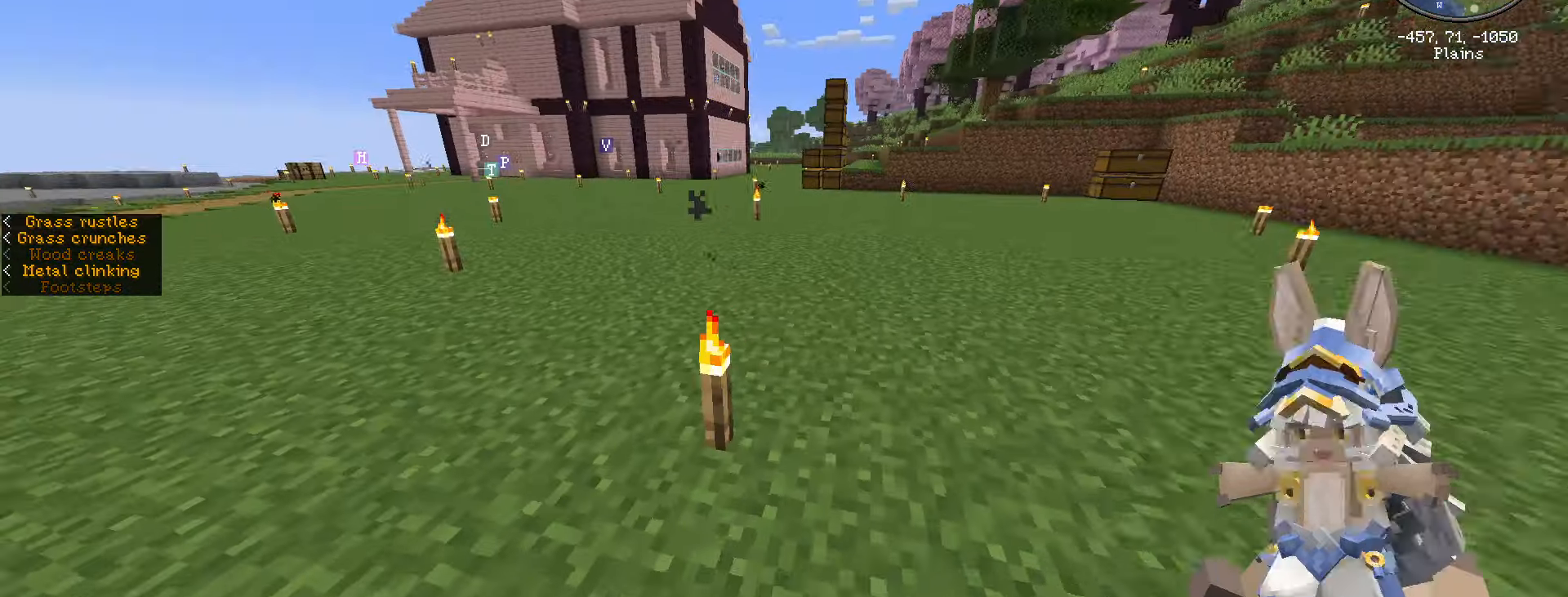
{"keys": ["ctrl_l", "w"], "mouse": [], "mouse_move": "still", "events": [[67, "a", "down"], [367, "a", "up"]]}
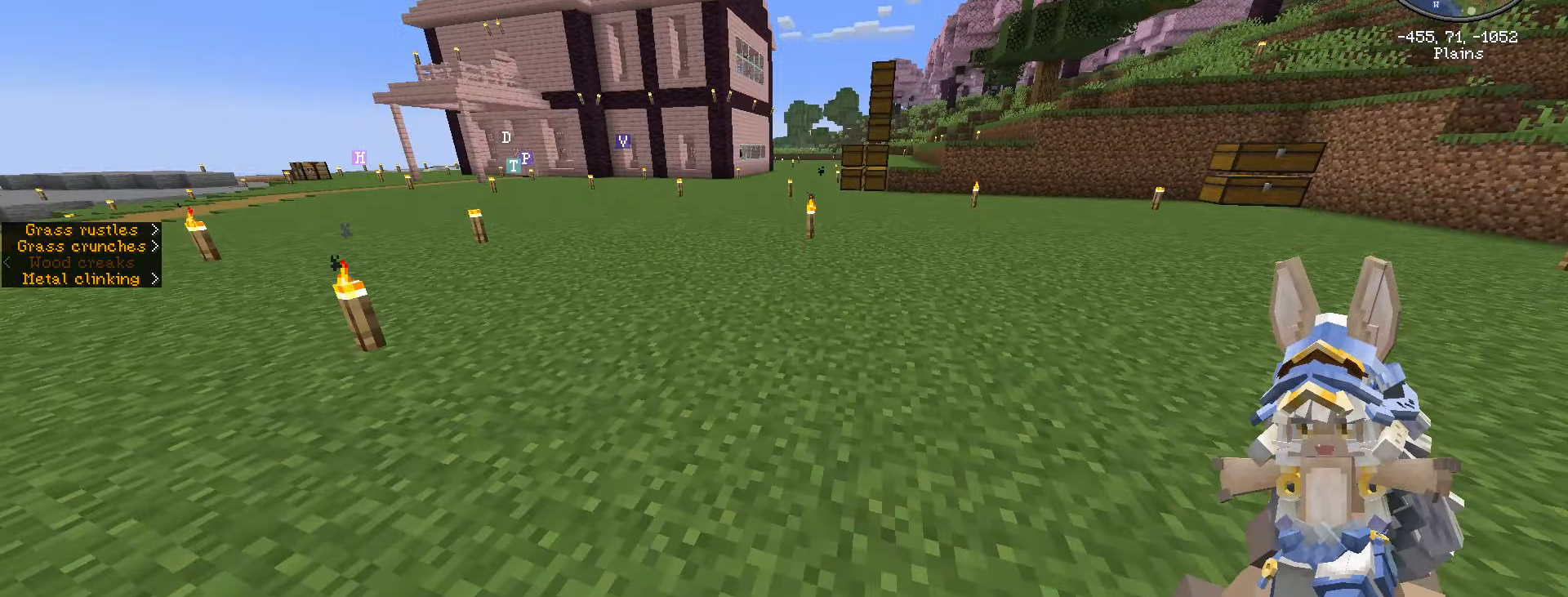
{"keys": ["ctrl_l", "w"], "mouse": [], "mouse_move": "right", "events": []}
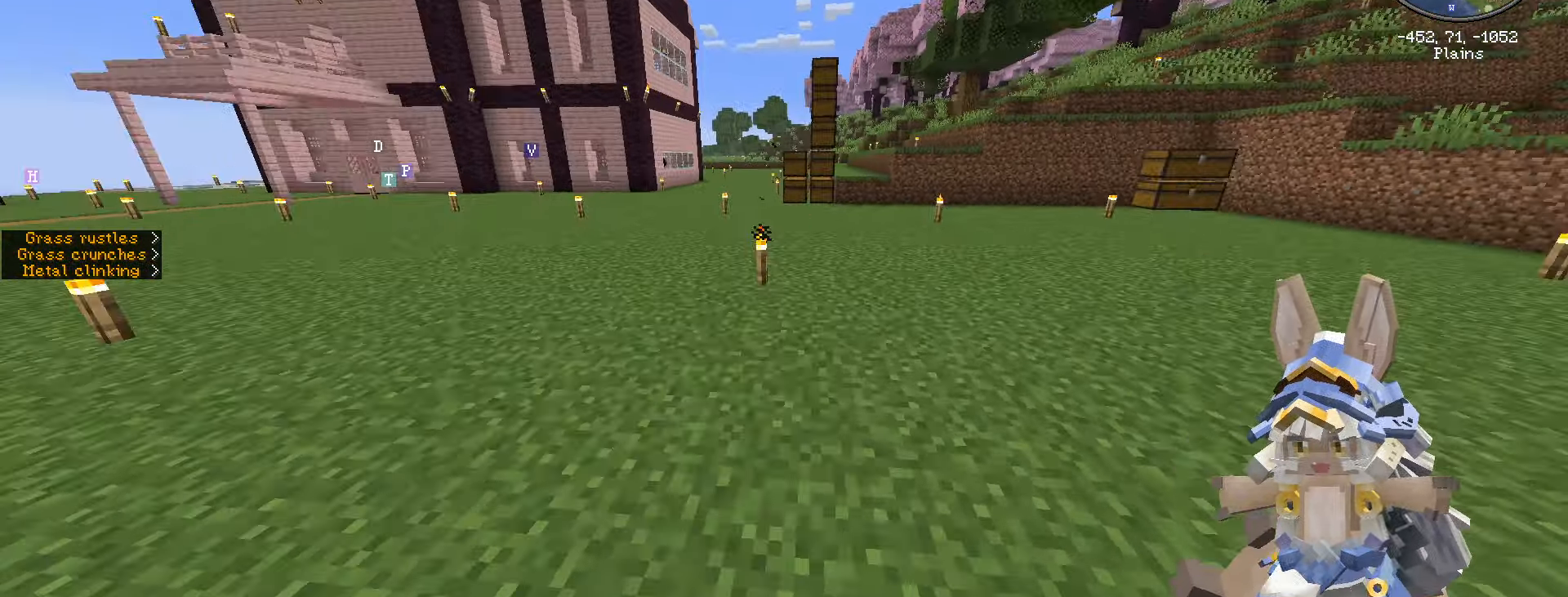
{"keys": ["ctrl_l", "w"], "mouse": [], "mouse_move": "still", "events": []}
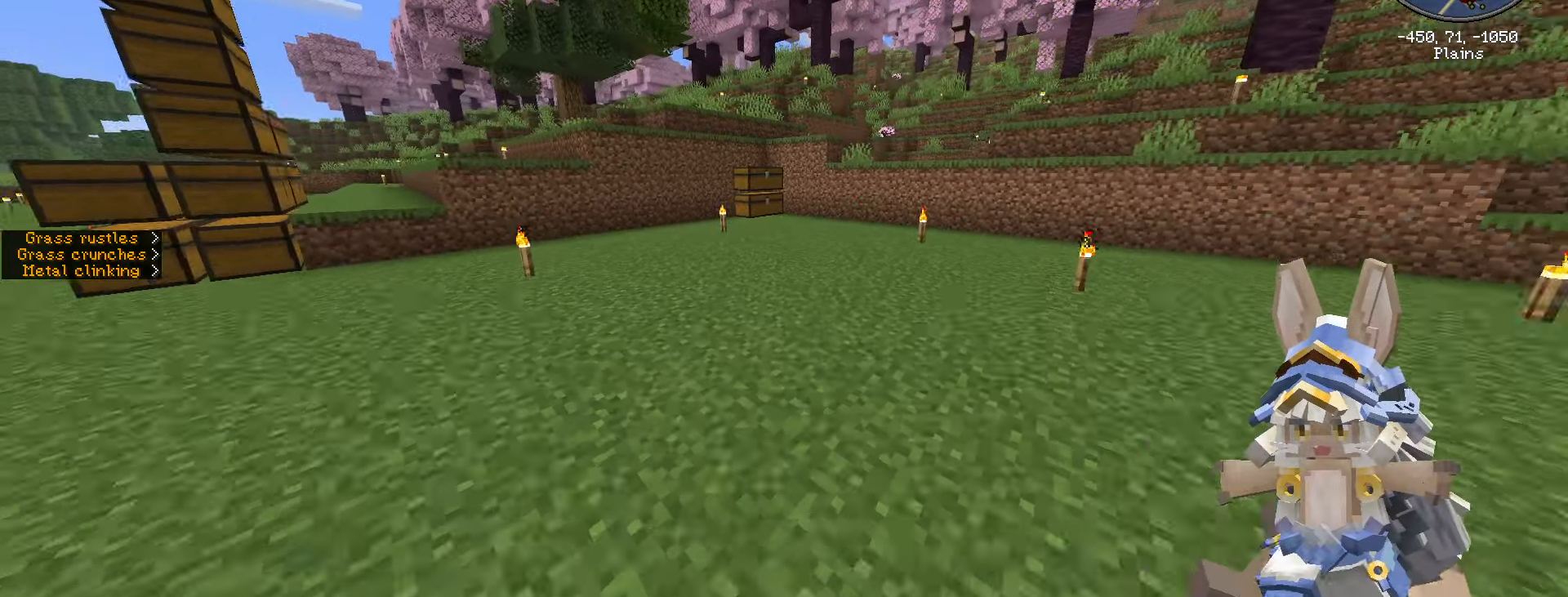
{"keys": ["ctrl_l", "w"], "mouse": [], "mouse_move": "still", "events": []}
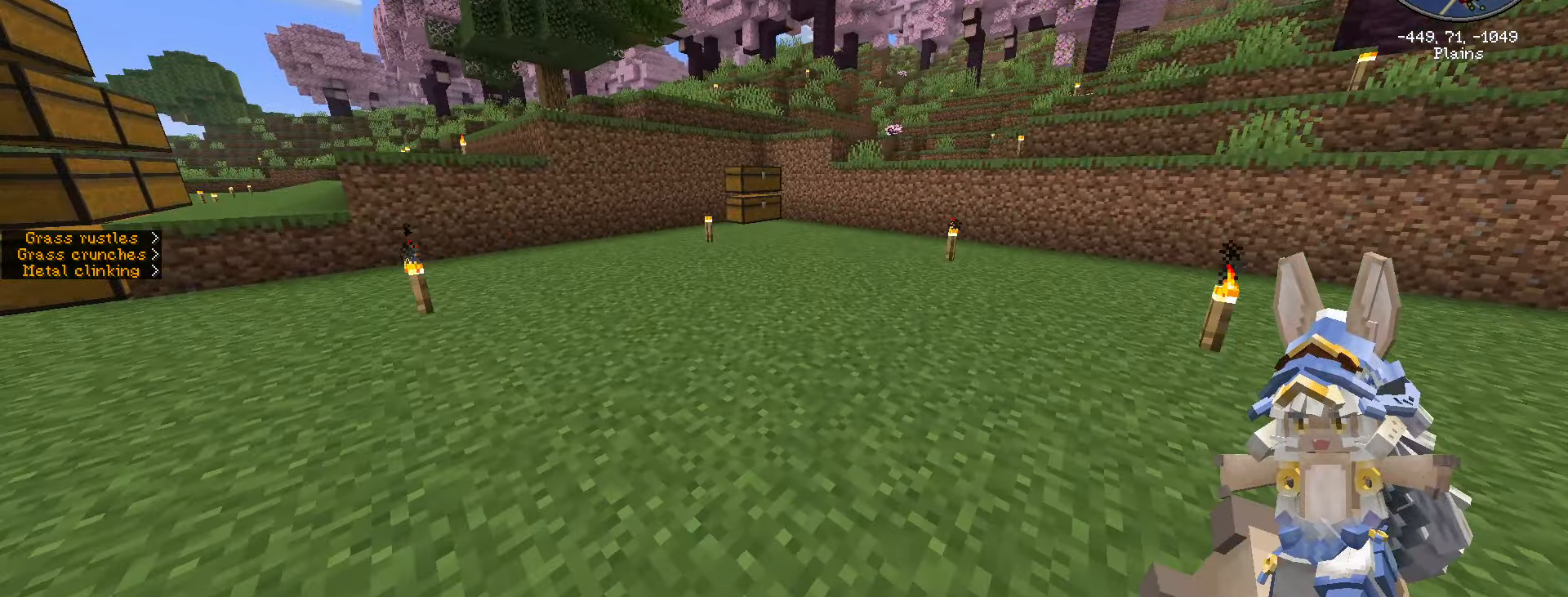
{"keys": ["ctrl_l", "w"], "mouse": [], "events": []}